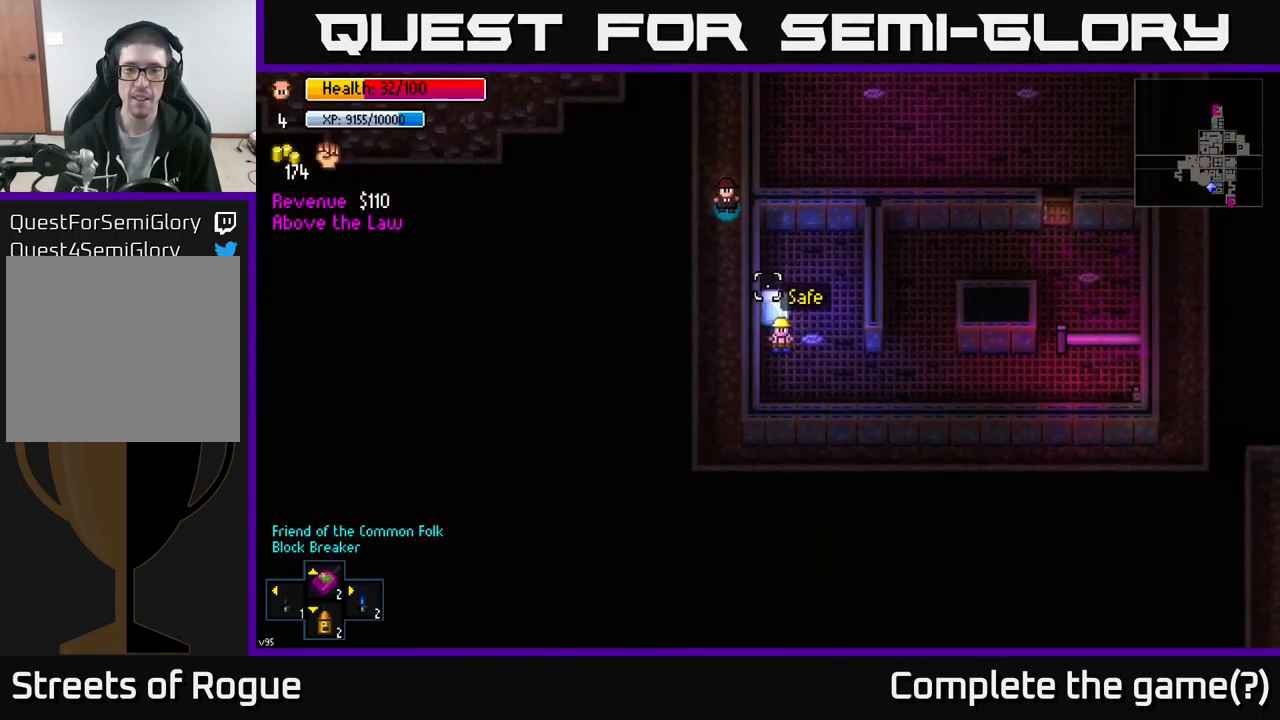
Gameplay with a controller (Xbox layout); each line is a JSON object with the inputs held at the frame after it. "events" lists button and stick changes between this image and that frame as [ms after this image, input, new state], when the widget could be followed in between.
{"buttons": [], "left_stick": "center", "right_stick": "down-right", "events": [[133, "left_stick", "center"]]}
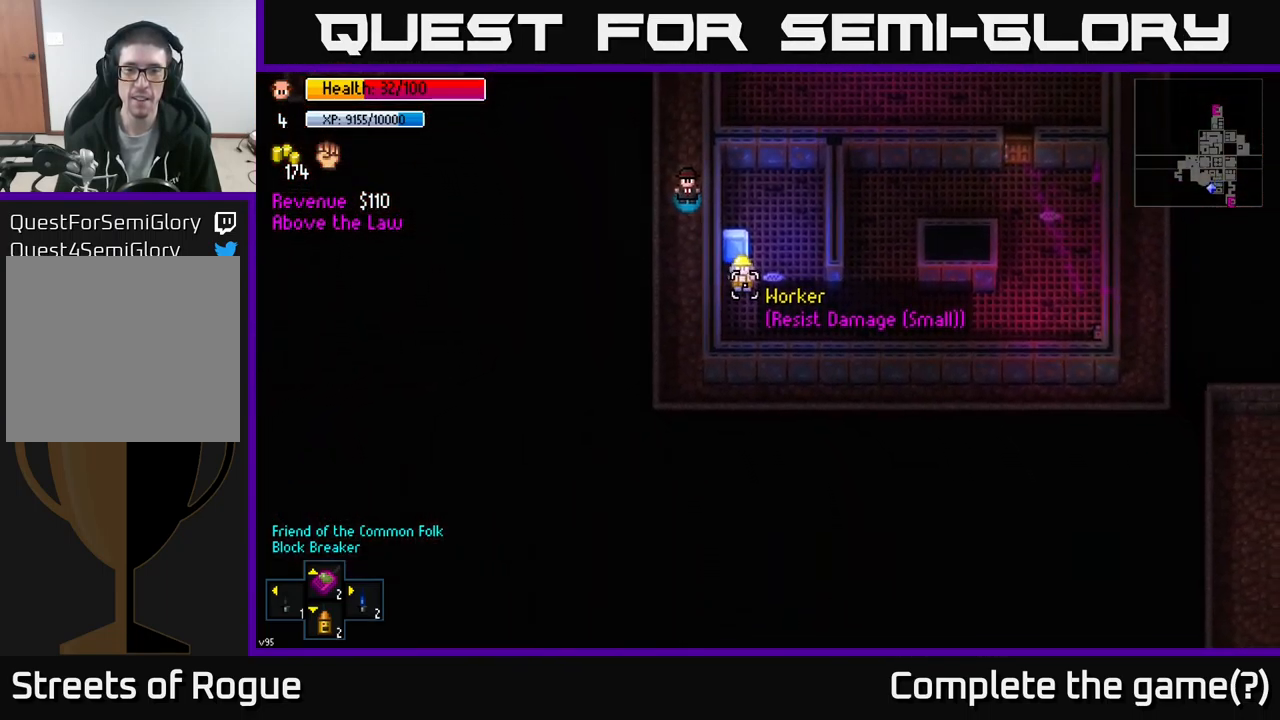
{"buttons": [], "left_stick": "up", "right_stick": "down-right", "events": [[466, "left_stick", "up"]]}
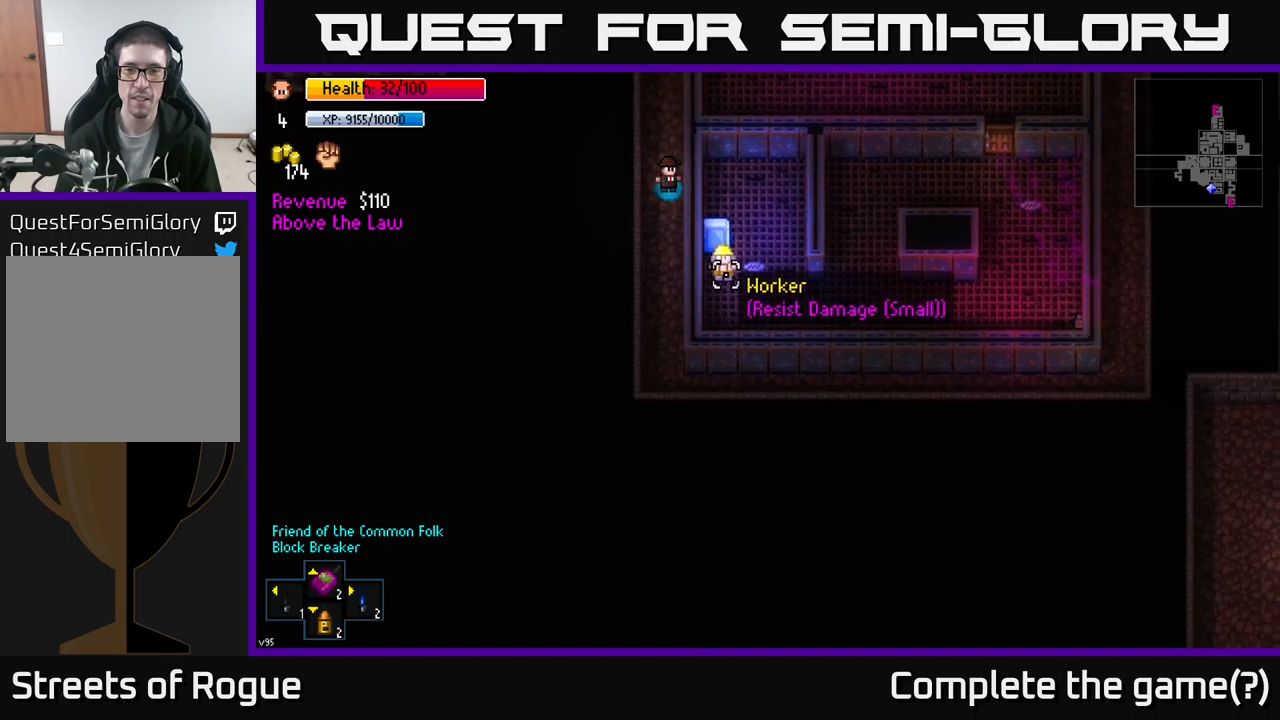
{"buttons": [], "left_stick": "up", "right_stick": "up-right", "events": [[283, "right_stick", "up-right"]]}
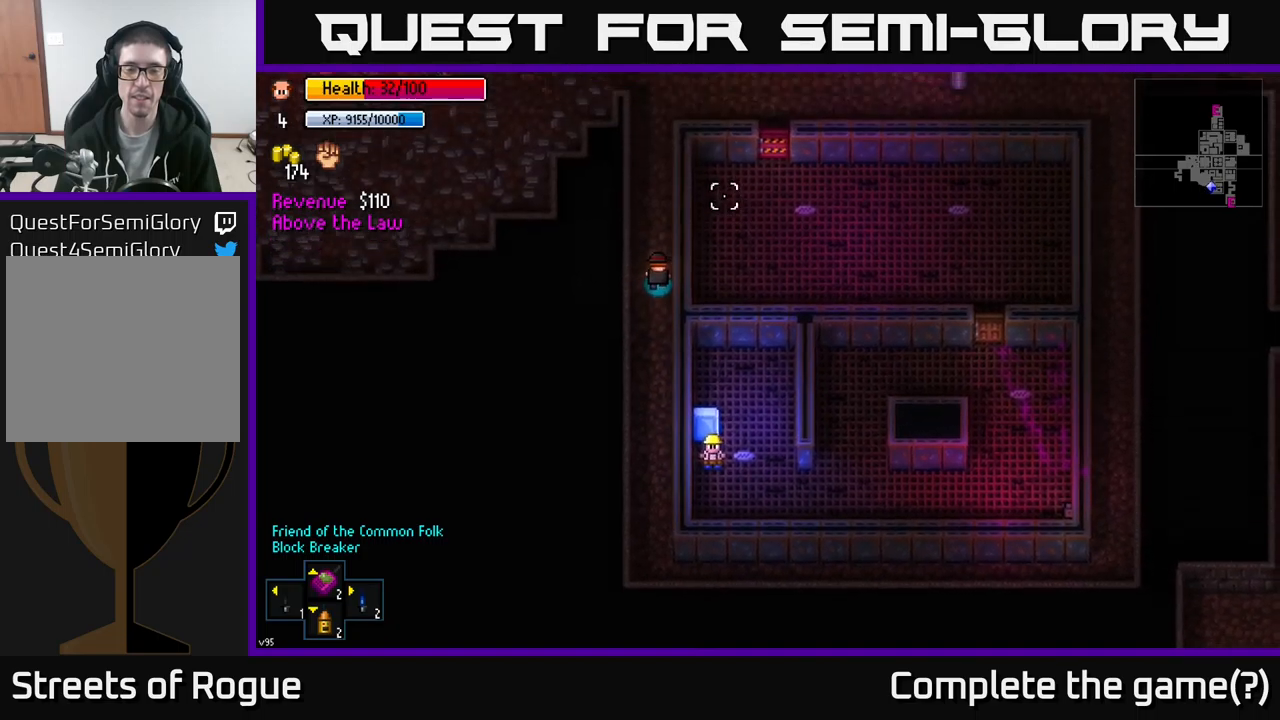
{"buttons": [], "left_stick": "up", "right_stick": "down-right", "events": [[267, "right_stick", "right"], [500, "right_stick", "down-right"]]}
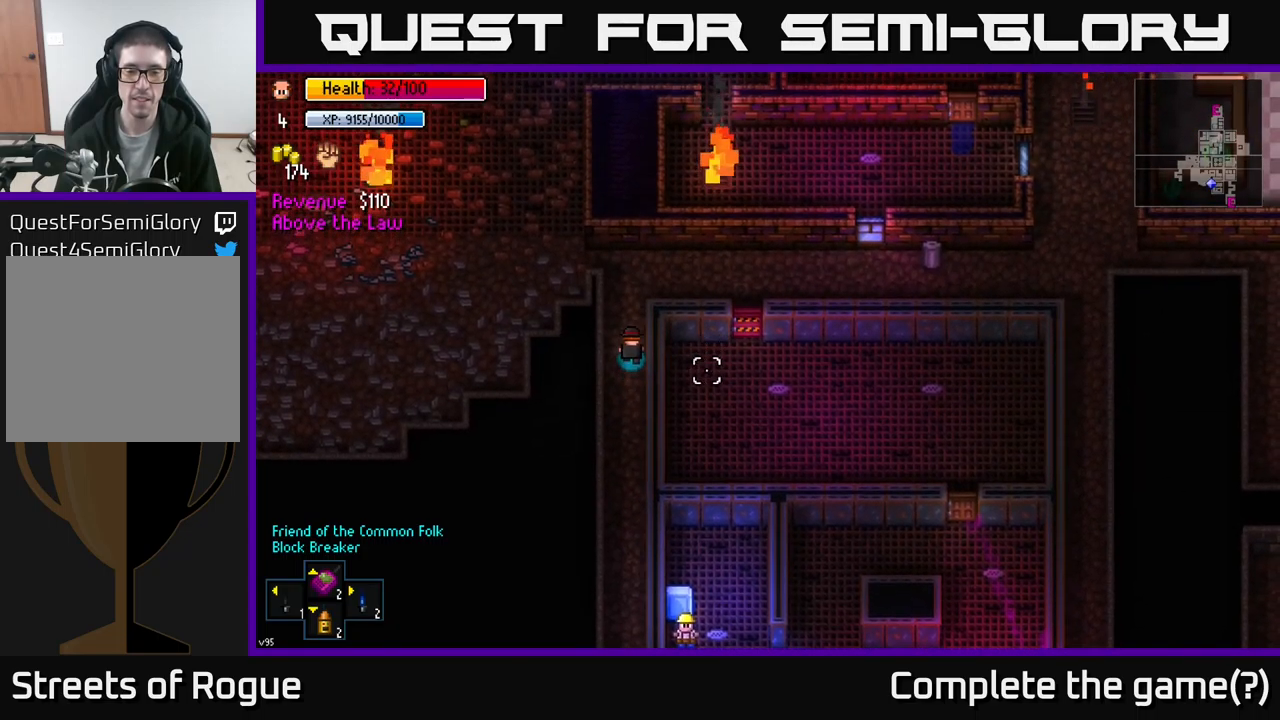
{"buttons": [], "left_stick": "right", "right_stick": "down", "events": [[50, "left_stick", "up-right"], [150, "right_stick", "down"], [267, "left_stick", "right"]]}
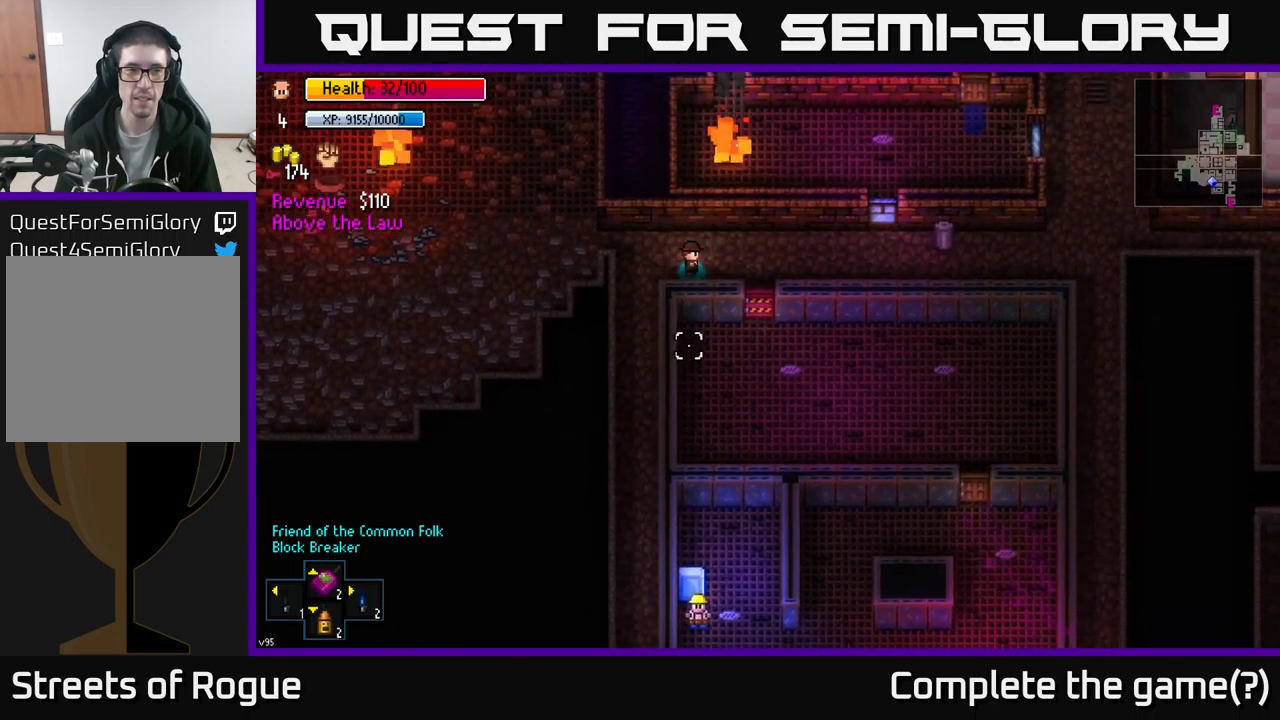
{"buttons": [], "left_stick": "left", "right_stick": "center", "events": [[33, "right_stick", "center"], [367, "left_stick", "up"], [417, "left_stick", "left"]]}
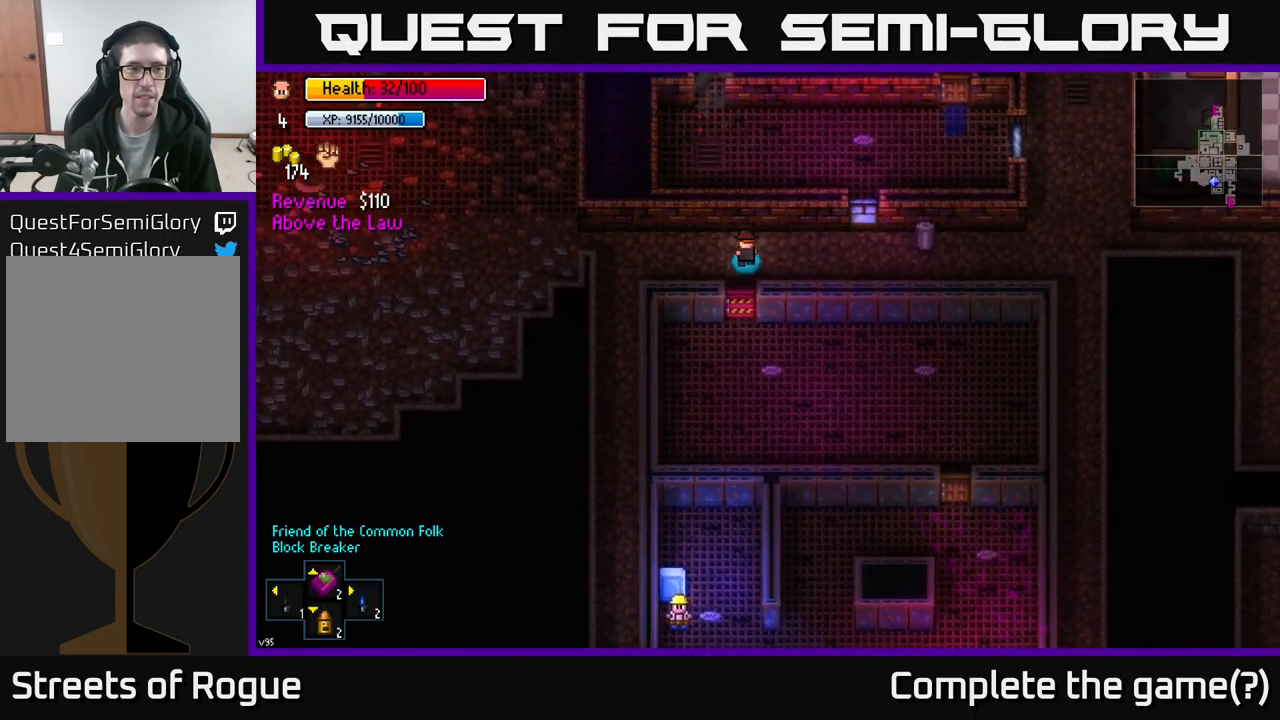
{"buttons": [], "left_stick": "left", "right_stick": "left", "events": [[283, "right_stick", "left"]]}
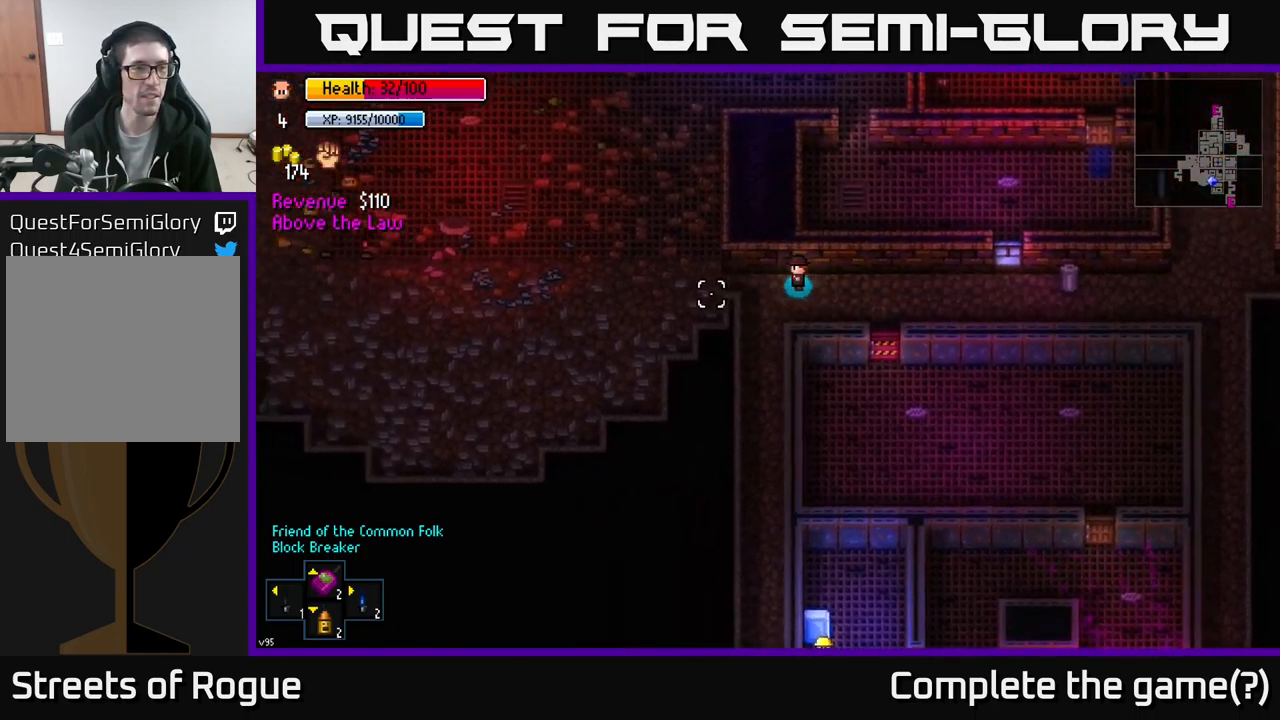
{"buttons": [], "left_stick": "center", "right_stick": "center", "events": [[117, "right_stick", "center"], [317, "Y", "down"], [350, "left_stick", "center"], [400, "Y", "up"]]}
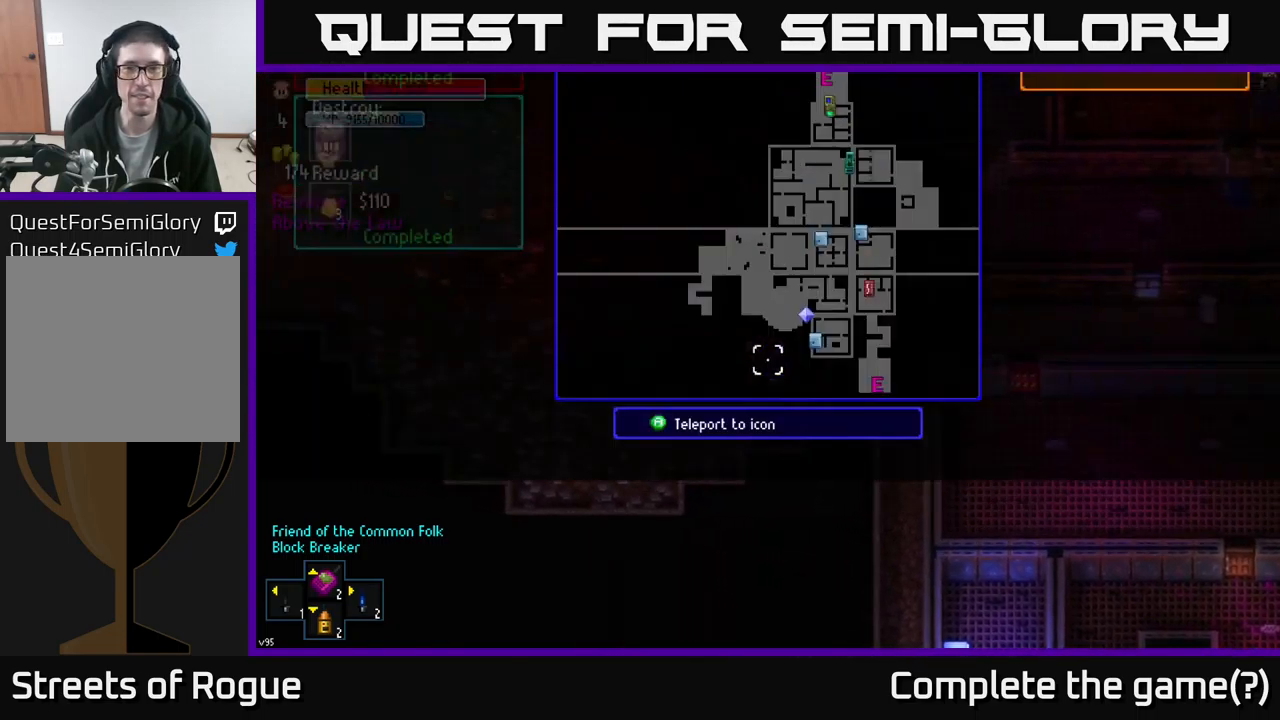
{"buttons": [], "left_stick": "right", "right_stick": "center", "events": [[483, "left_stick", "right"]]}
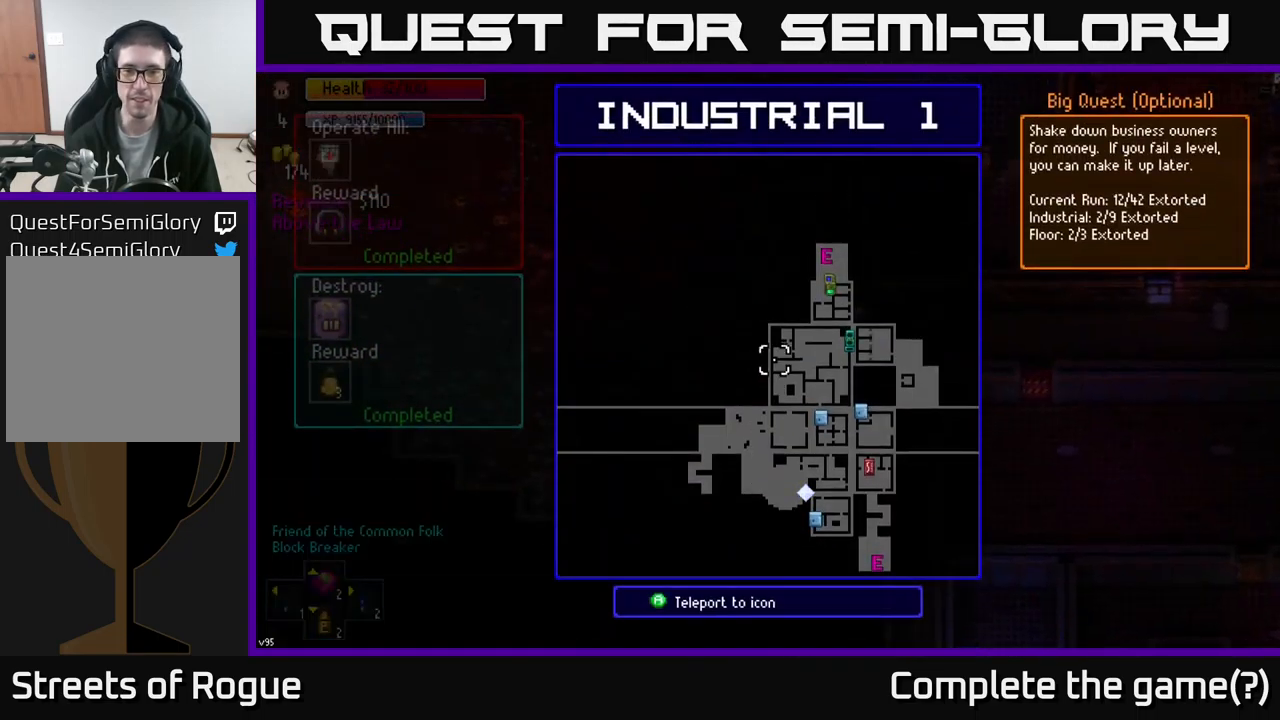
{"buttons": [], "left_stick": "left", "right_stick": "center", "events": [[183, "left_stick", "center"], [383, "left_stick", "left"]]}
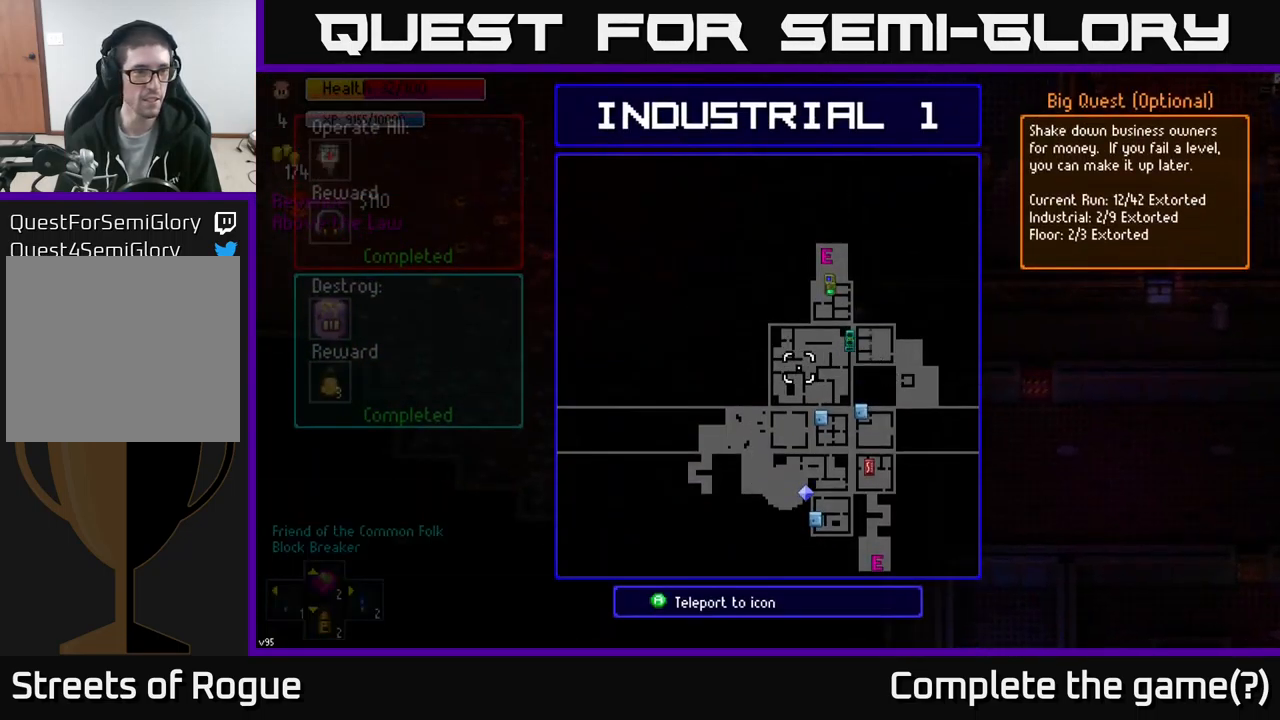
{"buttons": [], "left_stick": "center", "right_stick": "center", "events": [[33, "left_stick", "center"]]}
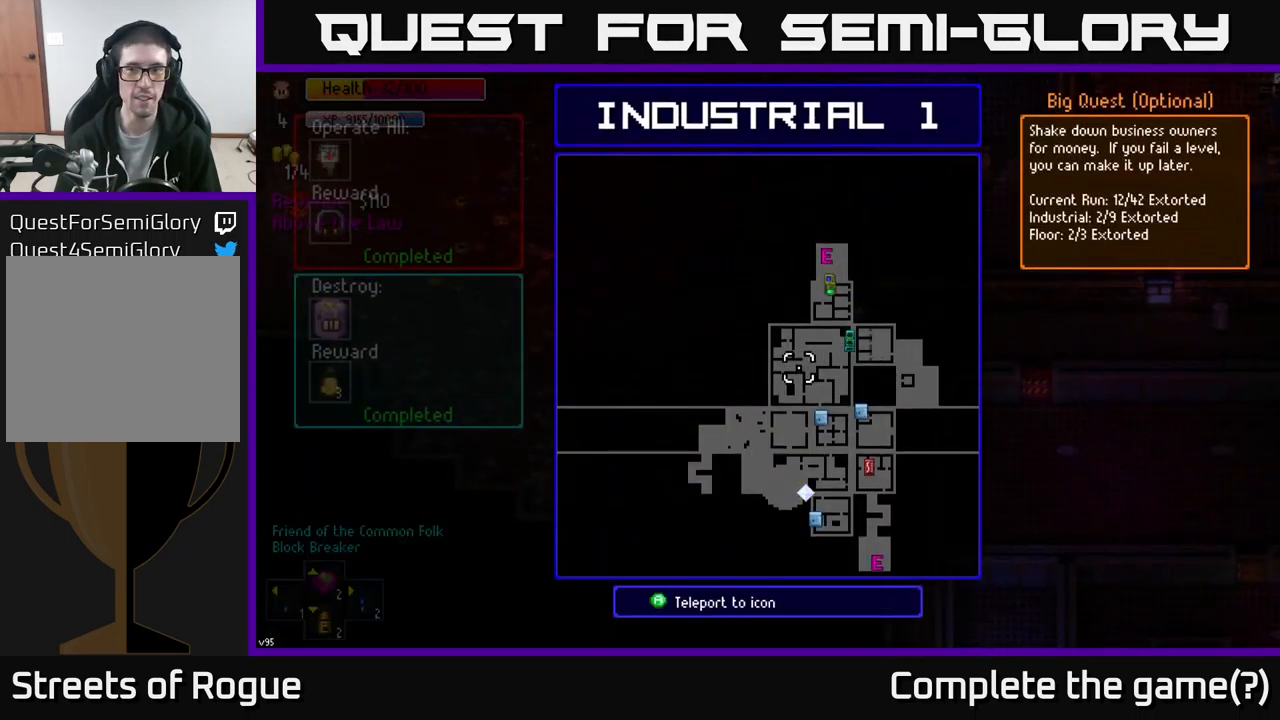
{"buttons": [], "left_stick": "center", "right_stick": "center", "events": []}
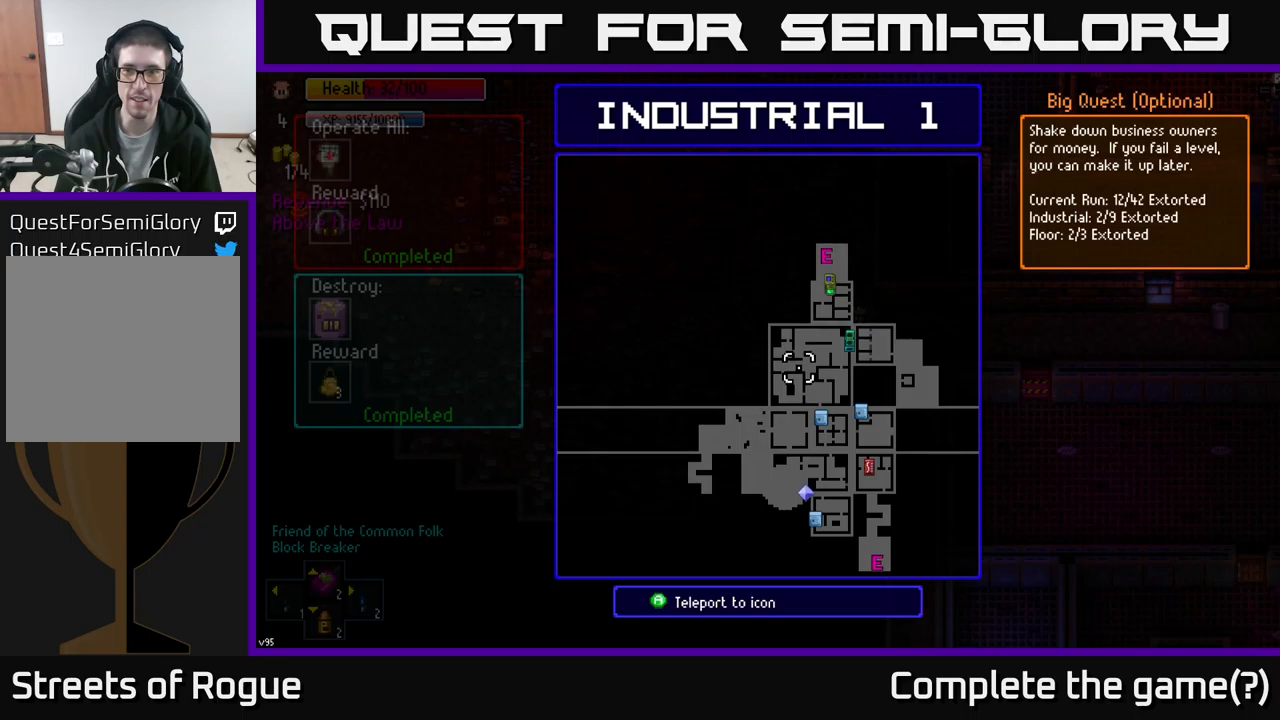
{"buttons": [], "left_stick": "right", "right_stick": "center", "events": [[400, "left_stick", "right"]]}
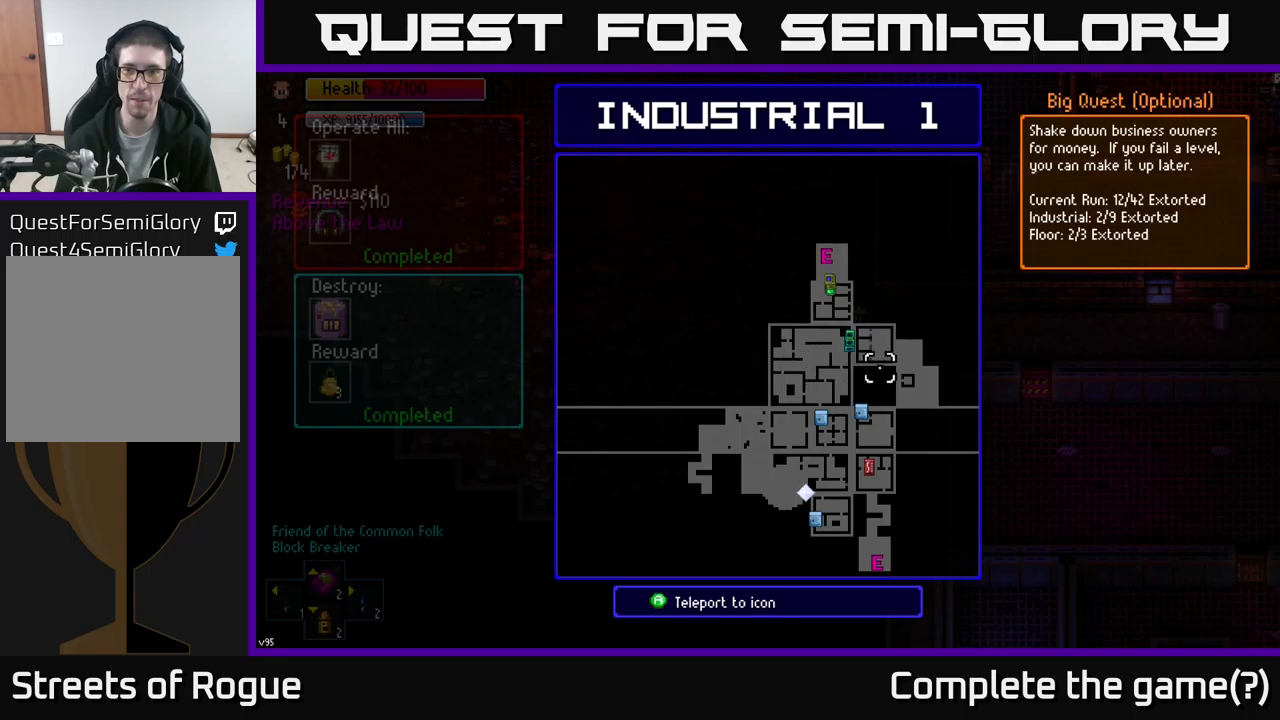
{"buttons": [], "left_stick": "center", "right_stick": "center", "events": [[67, "left_stick", "center"], [150, "left_stick", "up-left"], [300, "left_stick", "center"]]}
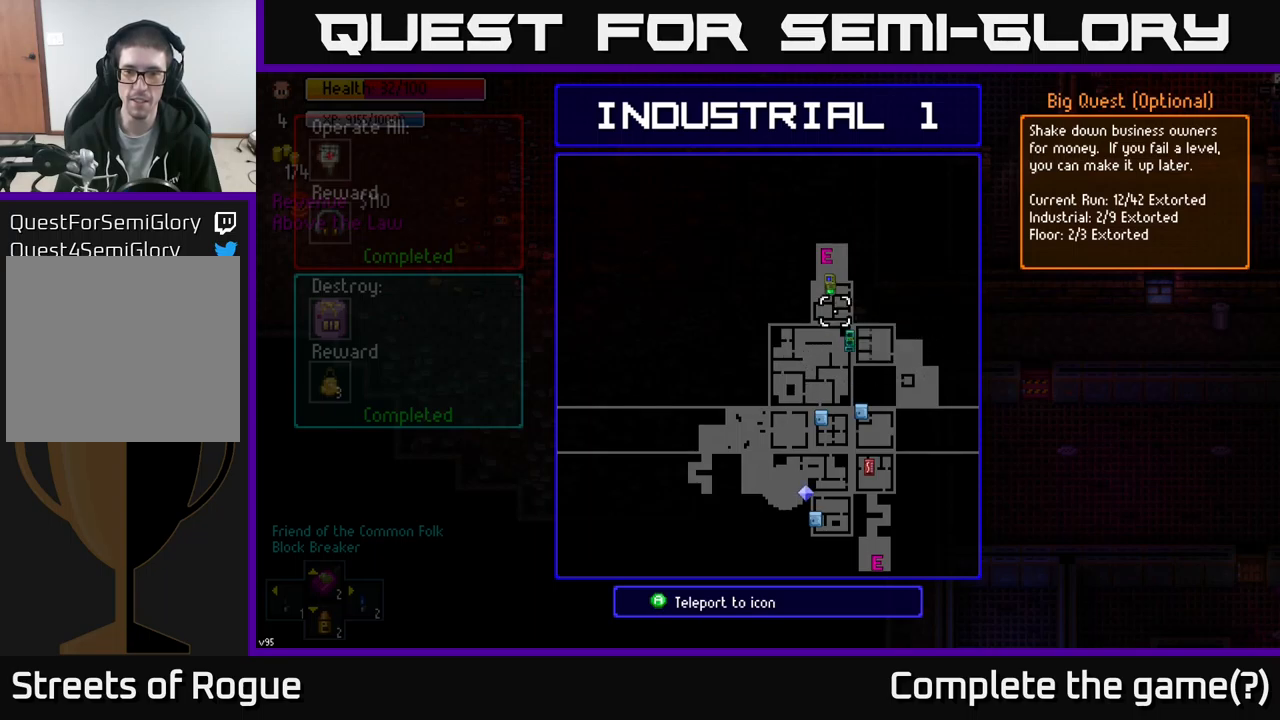
{"buttons": [], "left_stick": "center", "right_stick": "center", "events": [[17, "left_stick", "down-right"], [184, "left_stick", "center"]]}
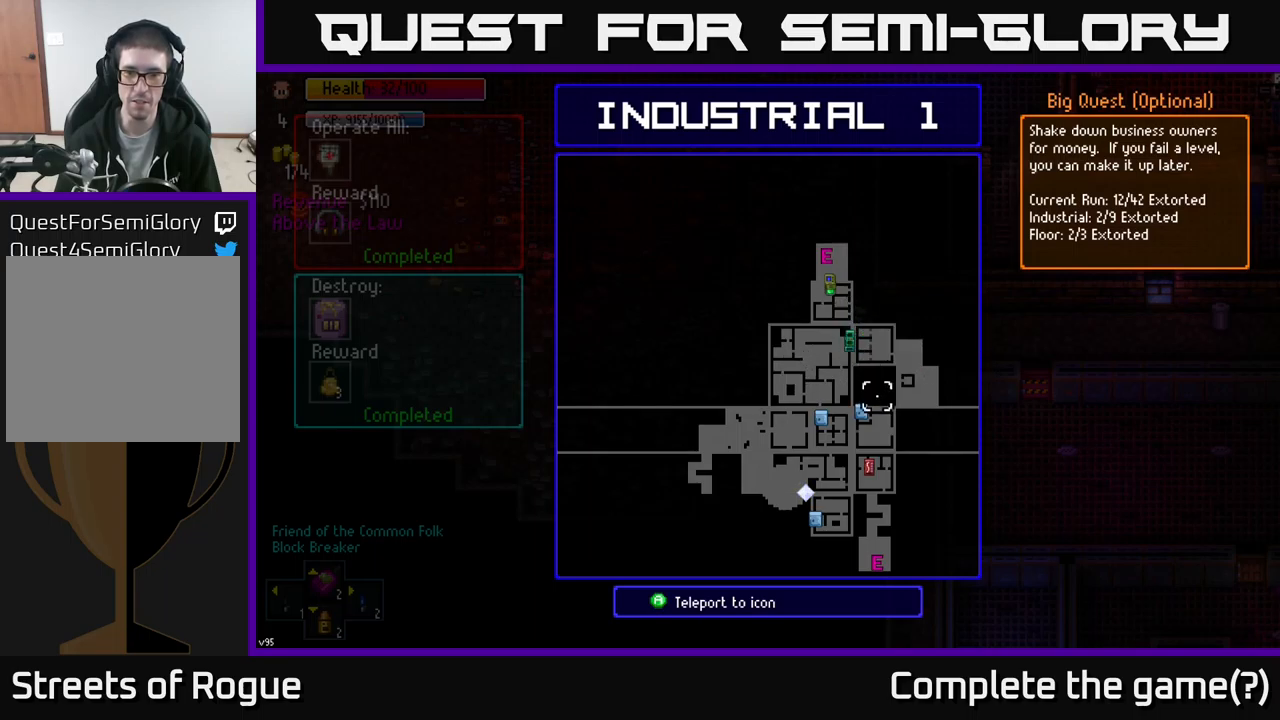
{"buttons": [], "left_stick": "up-right", "right_stick": "center", "events": [[50, "left_stick", "up-left"], [184, "left_stick", "center"], [384, "left_stick", "up"], [484, "left_stick", "up-right"]]}
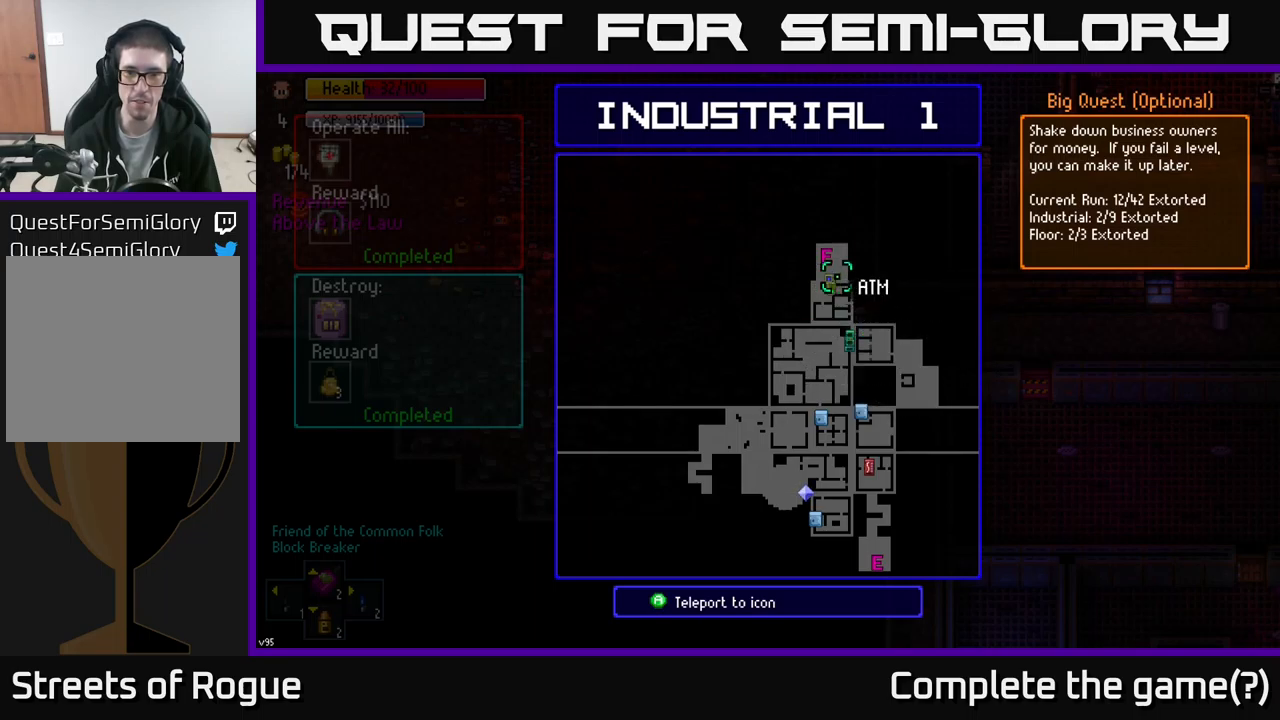
{"buttons": [], "left_stick": "center", "right_stick": "center", "events": [[17, "left_stick", "up"], [50, "left_stick", "center"], [284, "left_stick", "down-left"], [350, "left_stick", "center"], [400, "A", "down"], [484, "A", "up"]]}
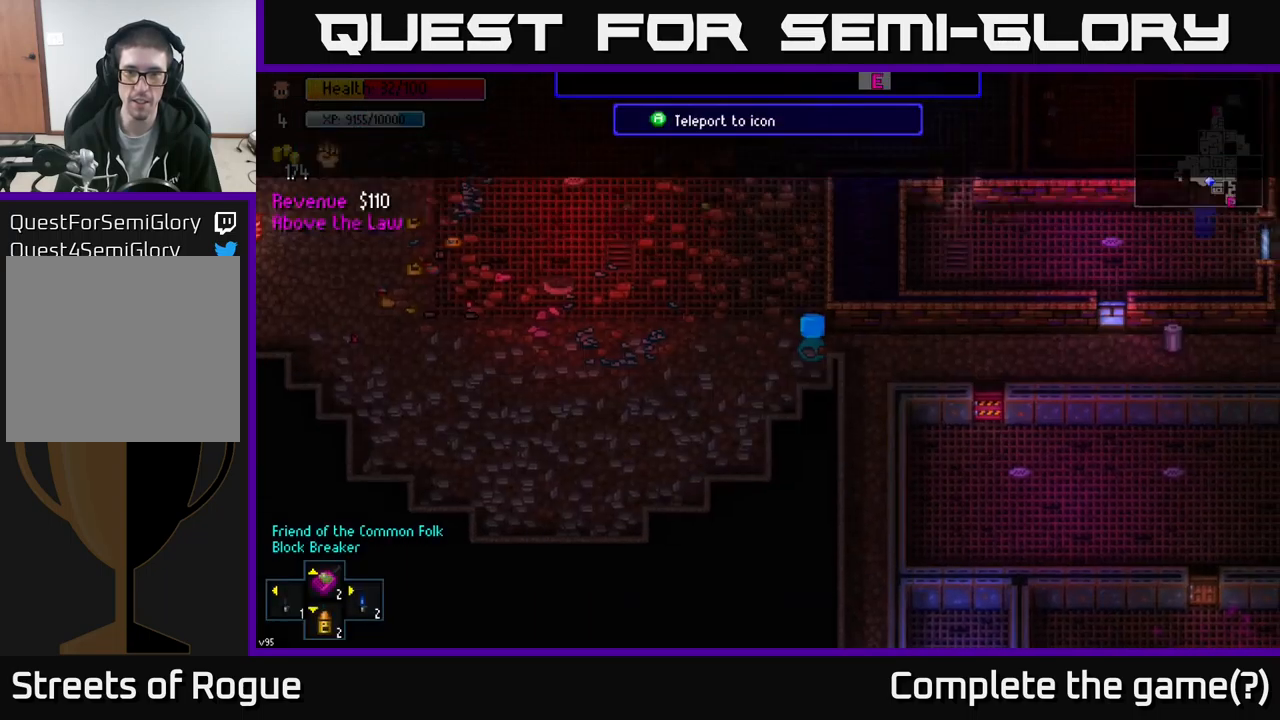
{"buttons": [], "left_stick": "center", "right_stick": "center", "events": []}
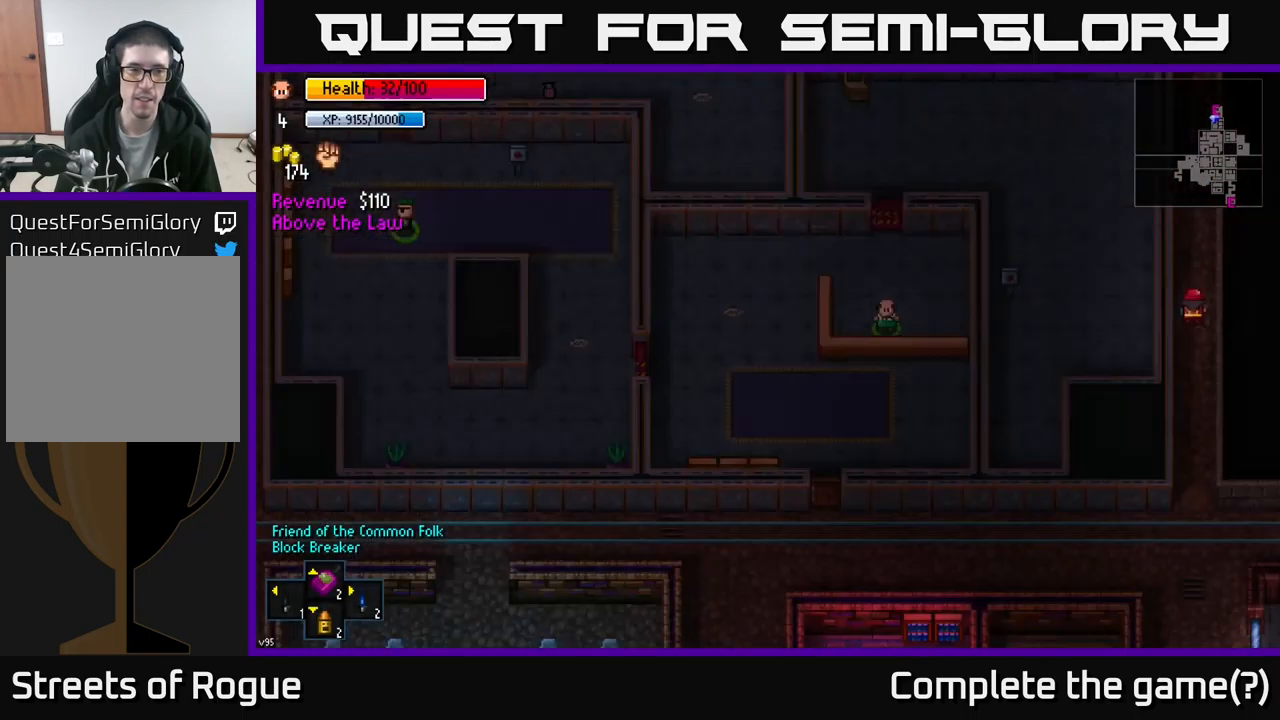
{"buttons": [], "left_stick": "center", "right_stick": "center", "events": []}
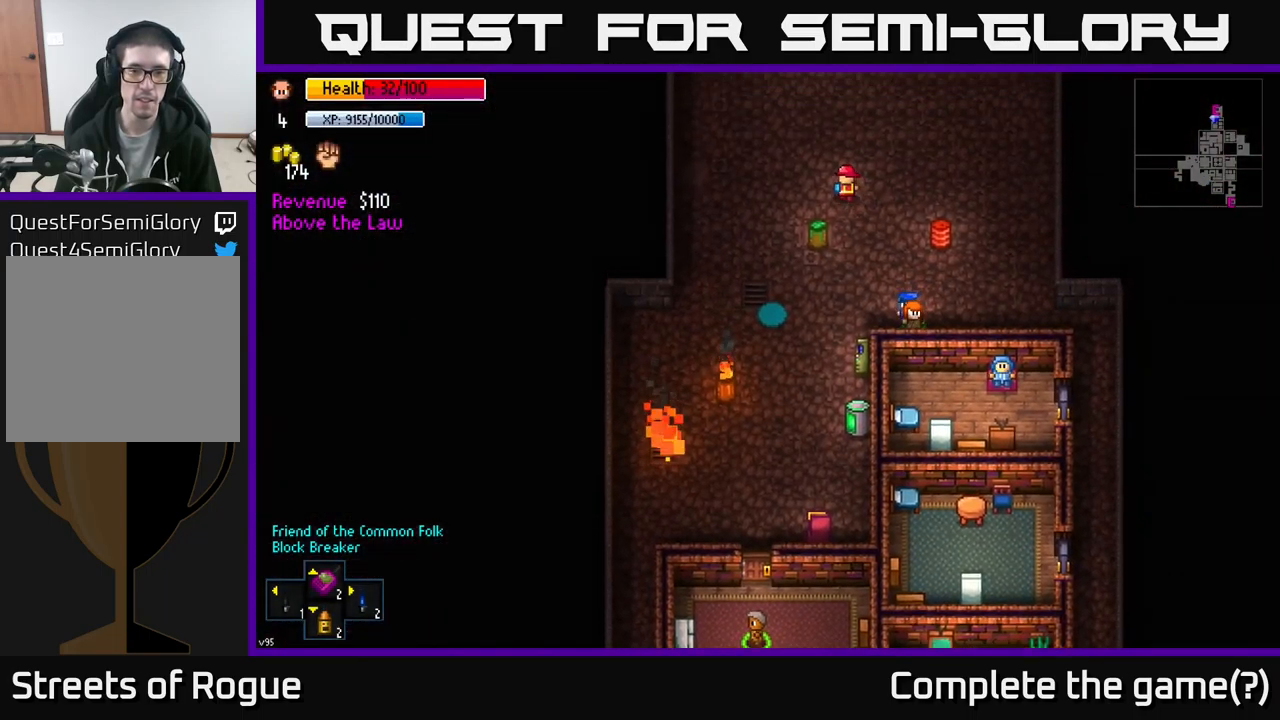
{"buttons": [], "left_stick": "center", "right_stick": "center", "events": []}
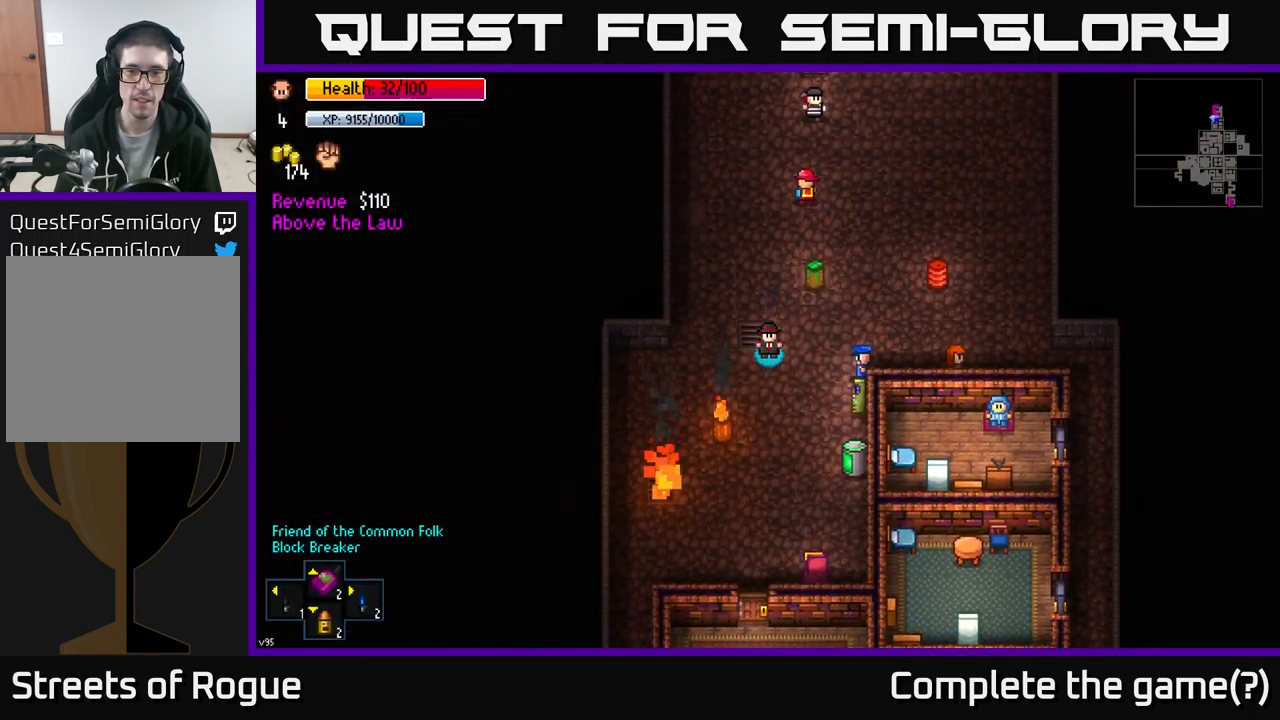
{"buttons": [], "left_stick": "down-right", "right_stick": "down", "events": [[284, "left_stick", "right"], [417, "right_stick", "down"], [484, "left_stick", "down-right"]]}
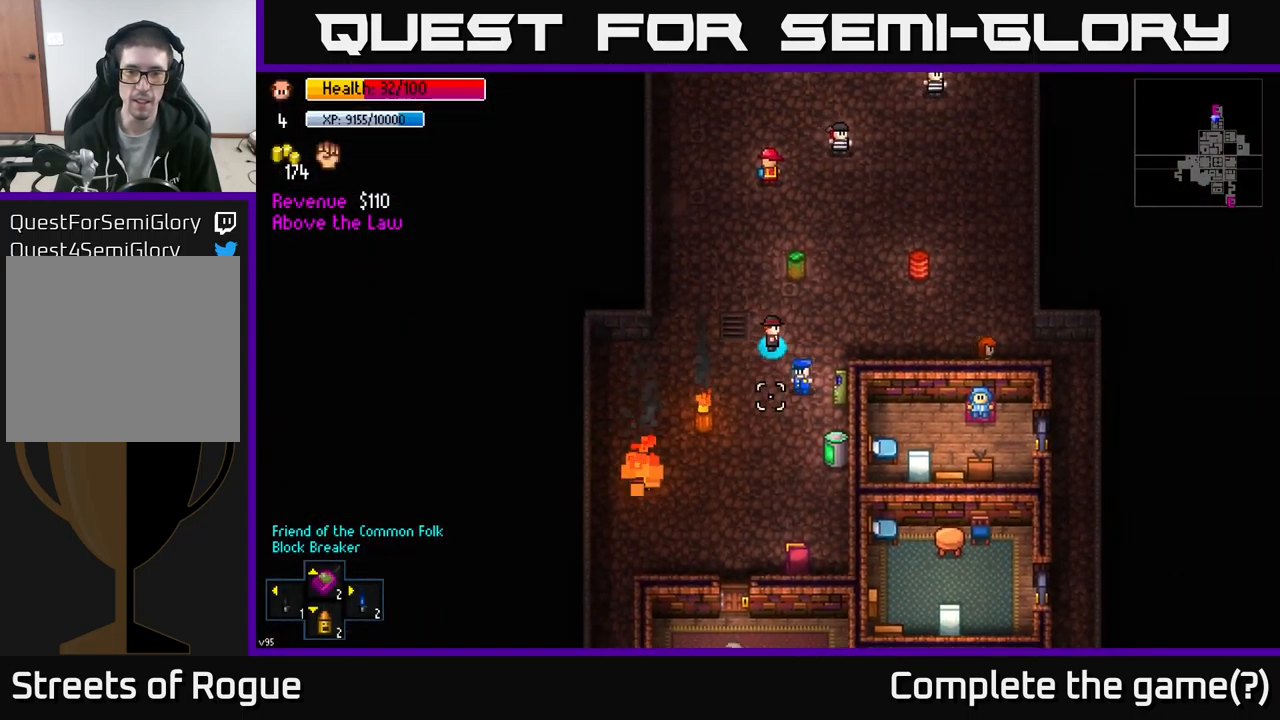
{"buttons": [], "left_stick": "center", "right_stick": "down", "events": [[17, "left_stick", "down"], [300, "left_stick", "center"]]}
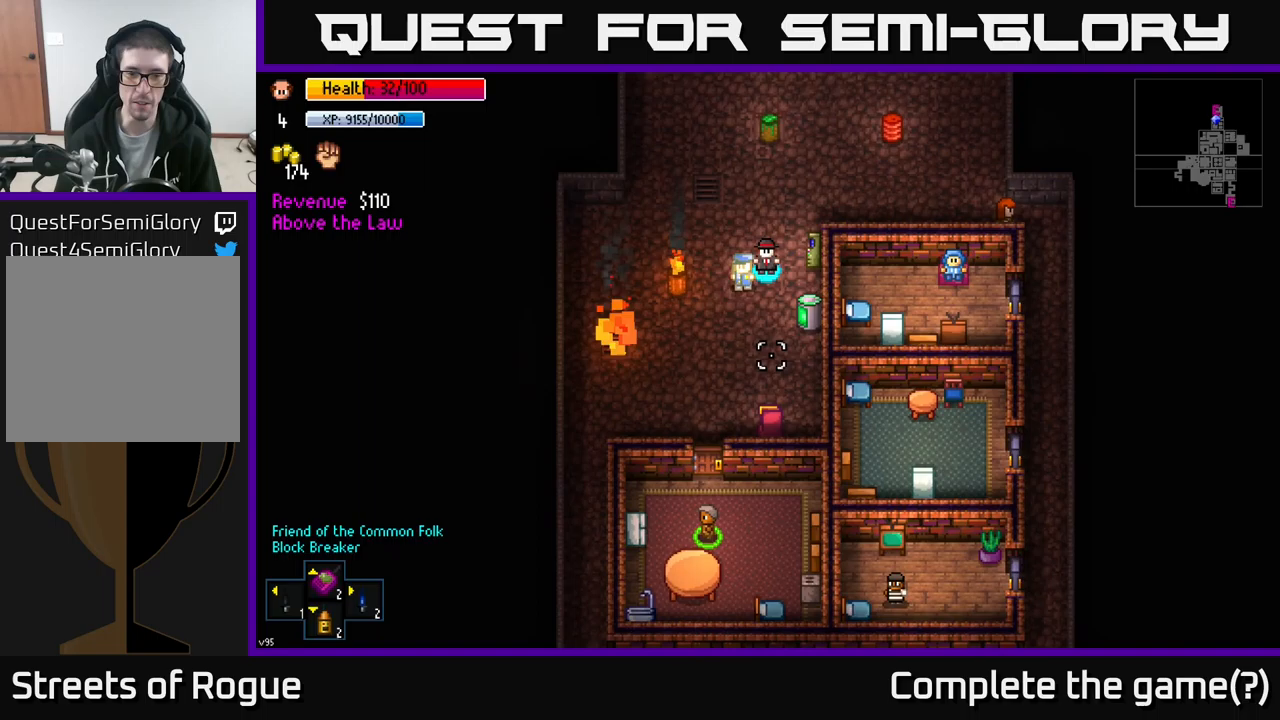
{"buttons": [], "left_stick": "center", "right_stick": "down", "events": []}
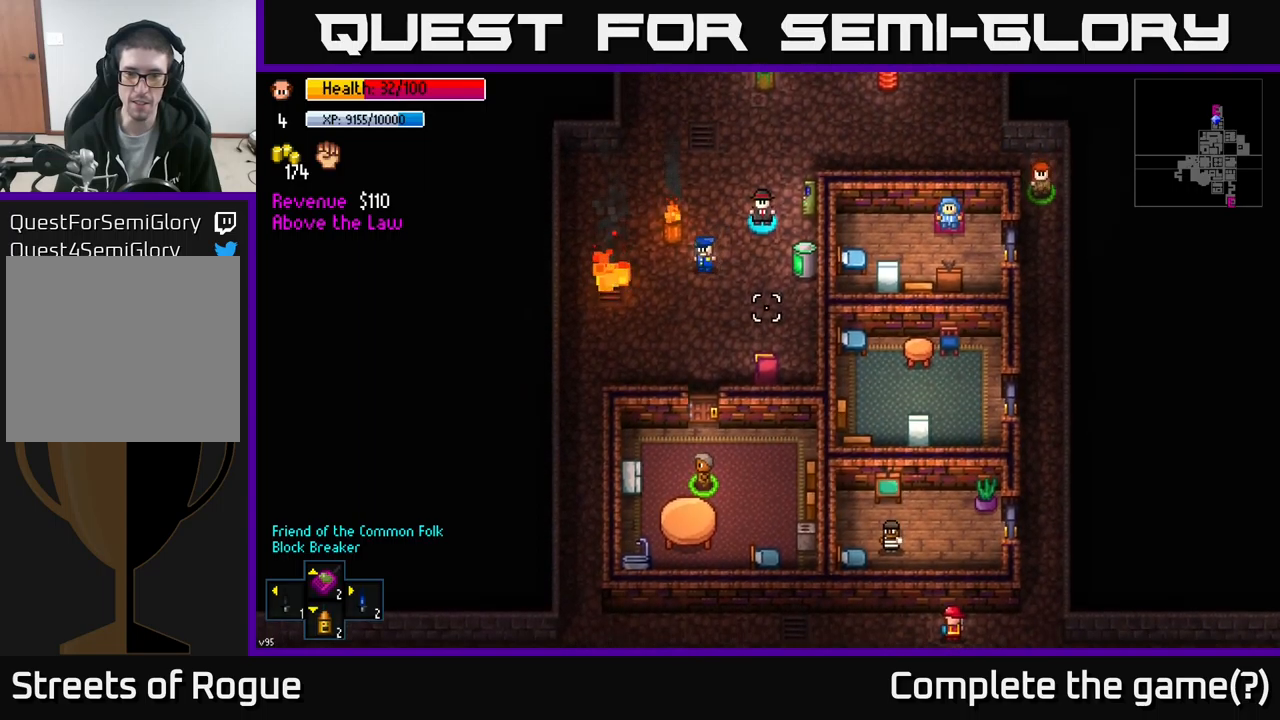
{"buttons": [], "left_stick": "down", "right_stick": "down", "events": [[433, "left_stick", "down"]]}
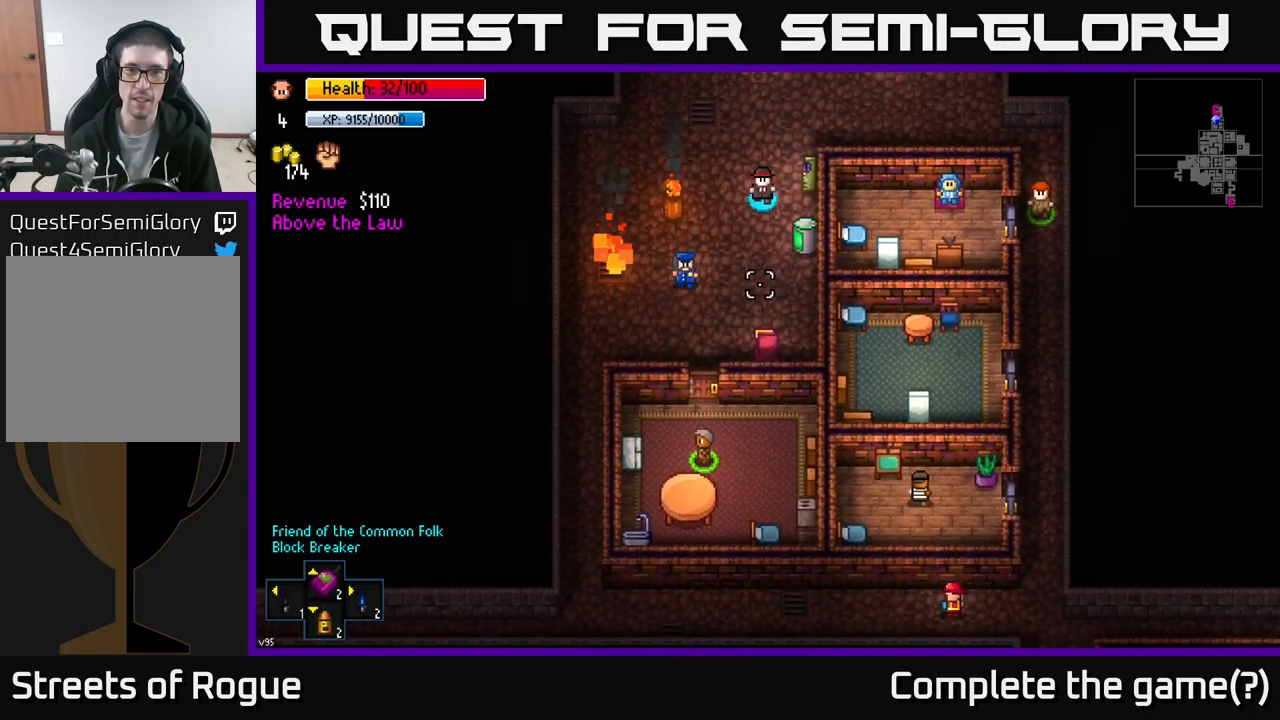
{"buttons": [], "left_stick": "down-left", "right_stick": "center", "events": [[150, "left_stick", "down-left"], [417, "right_stick", "center"]]}
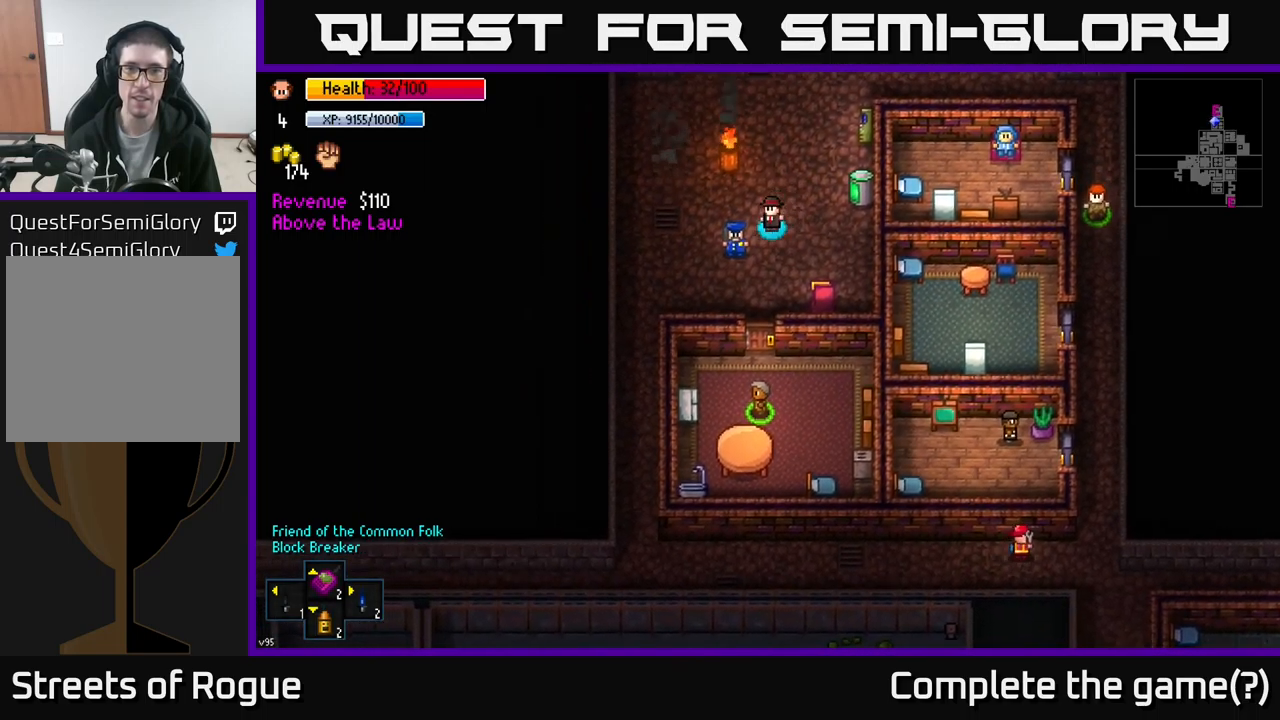
{"buttons": [], "left_stick": "down-left", "right_stick": "down-right", "events": [[33, "right_stick", "right"], [400, "right_stick", "down-right"]]}
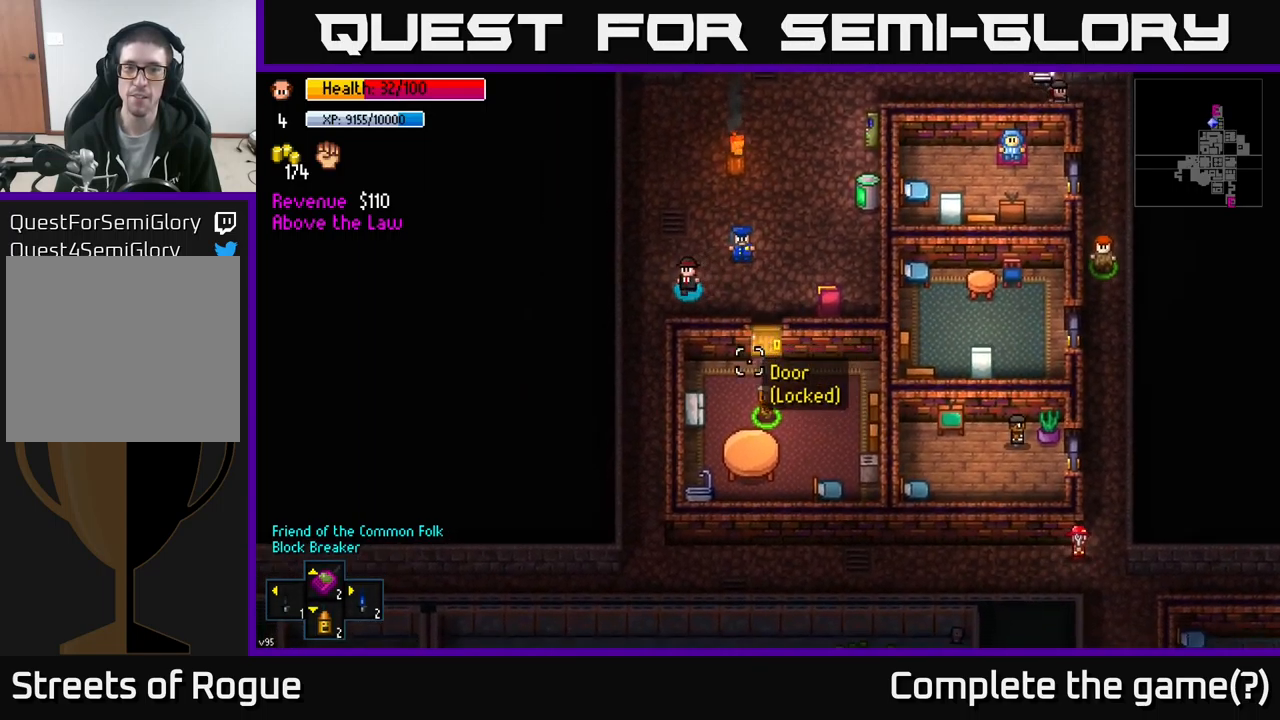
{"buttons": [], "left_stick": "down", "right_stick": "down", "events": [[67, "right_stick", "down"], [100, "left_stick", "down"]]}
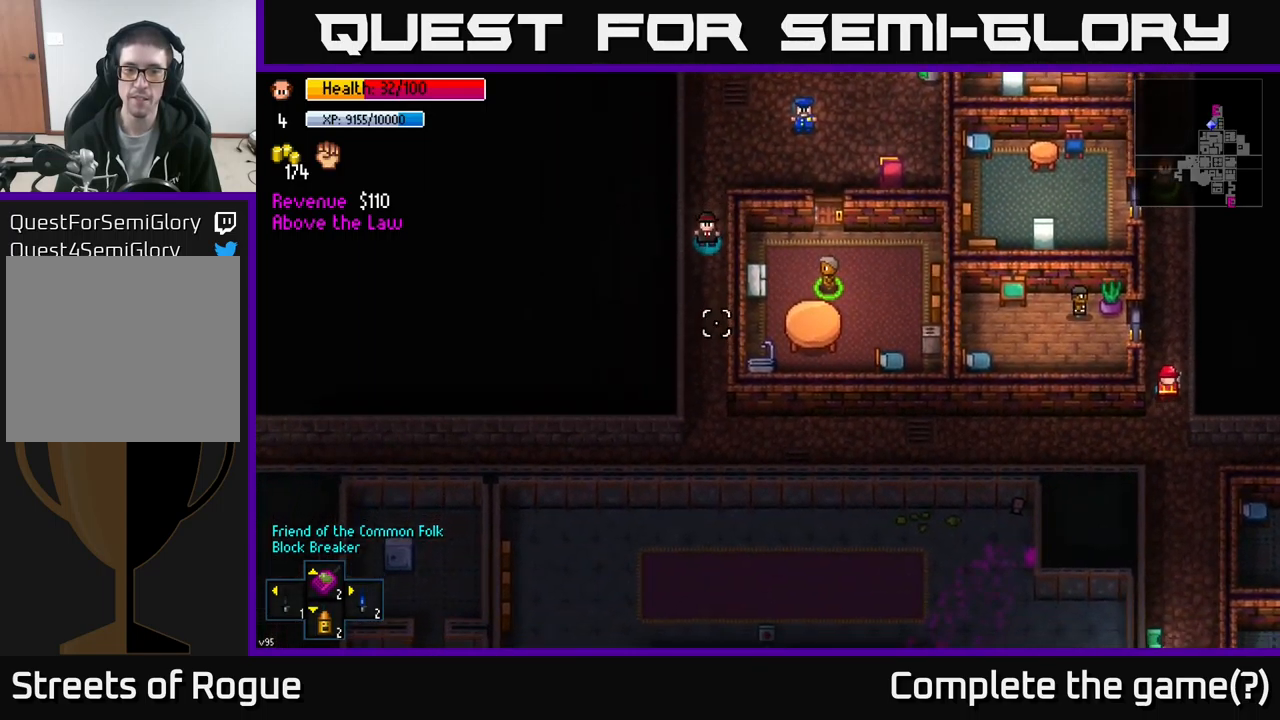
{"buttons": [], "left_stick": "down", "right_stick": "down", "events": []}
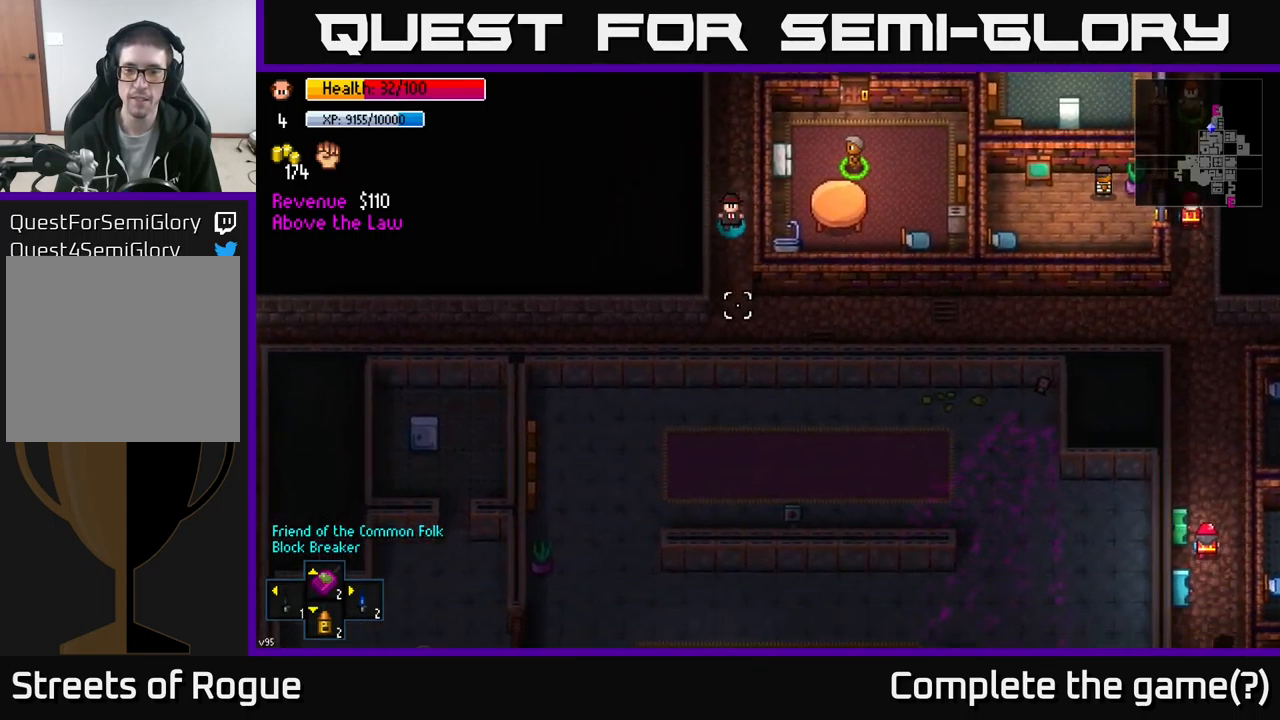
{"buttons": [], "left_stick": "right", "right_stick": "right", "events": [[83, "left_stick", "down-right"], [150, "right_stick", "down-right"], [400, "right_stick", "right"], [467, "left_stick", "right"]]}